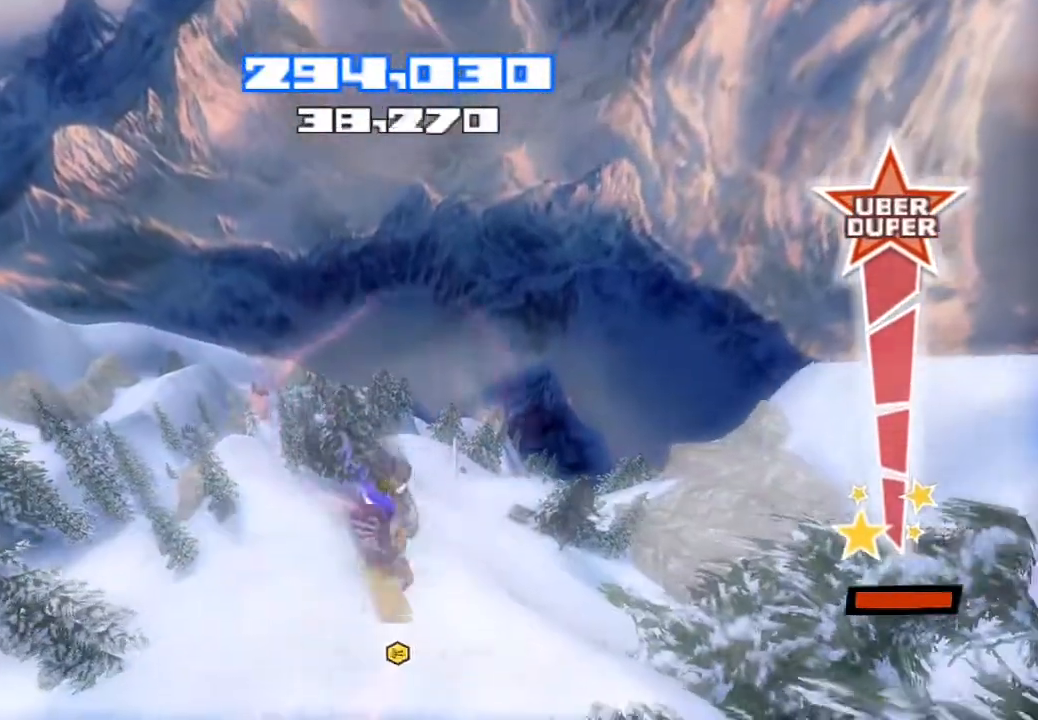
Gameplay with a controller (PlayStation layout); each line is a JSON object with the inputs held at the frame after it (dt_ms = milliseconds from this image to that frame). "events" lists button and stick changes between this image and that frame as [ms after this image, input, new state], when the widget could be followed in between. Not read: L1 L3 R1.
{"dt_ms": 500, "buttons": [], "left_stick": "center", "right_stick": "center", "events": []}
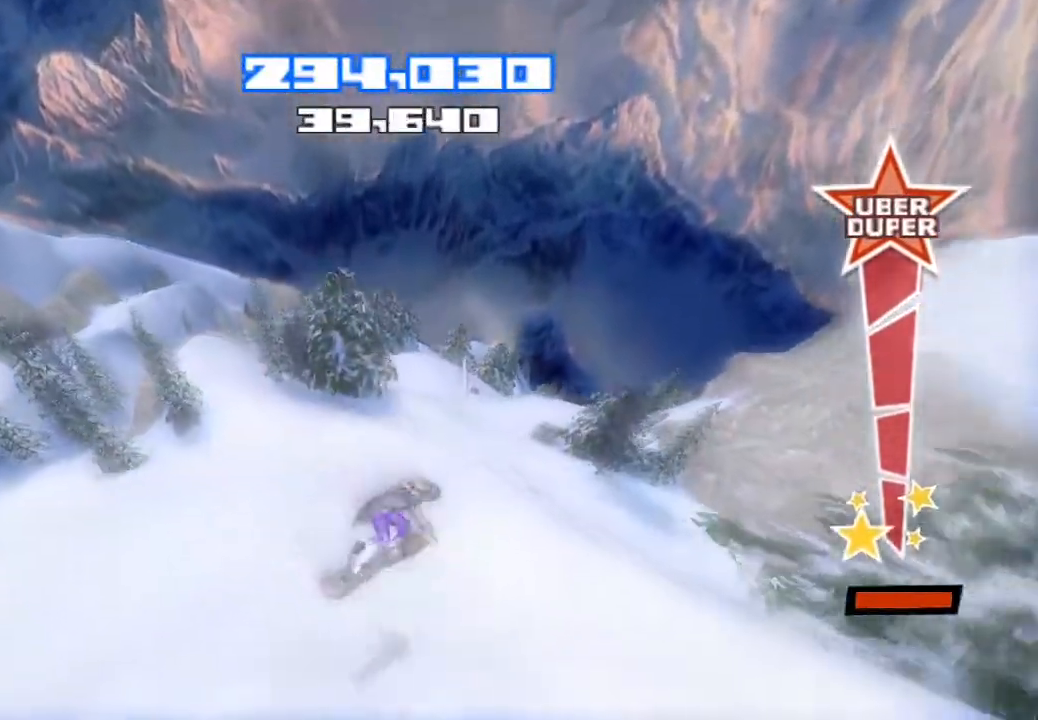
{"dt_ms": 500, "buttons": ["CROSS"], "left_stick": "center", "right_stick": "center", "events": [[167, "right_stick", "right"], [350, "right_stick", "center"], [467, "CROSS", "down"]]}
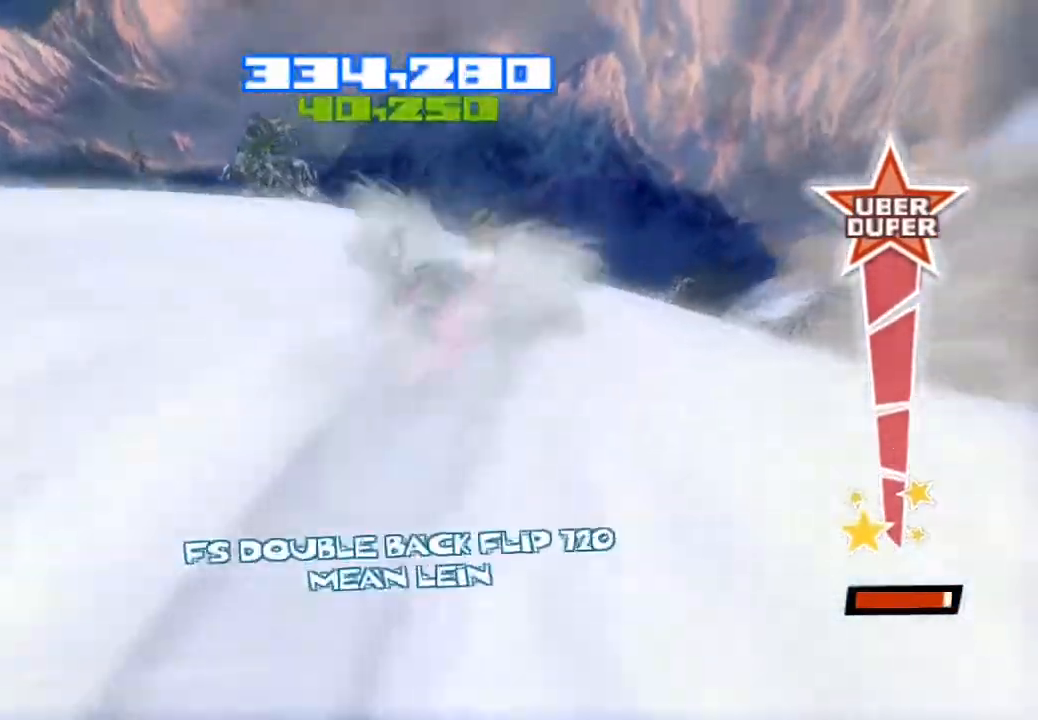
{"dt_ms": 500, "buttons": ["TRIANGLE"], "left_stick": "center", "right_stick": "down", "events": [[150, "CROSS", "up"], [150, "right_stick", "down"], [267, "TRIANGLE", "down"], [383, "TRIANGLE", "up"], [467, "TRIANGLE", "down"]]}
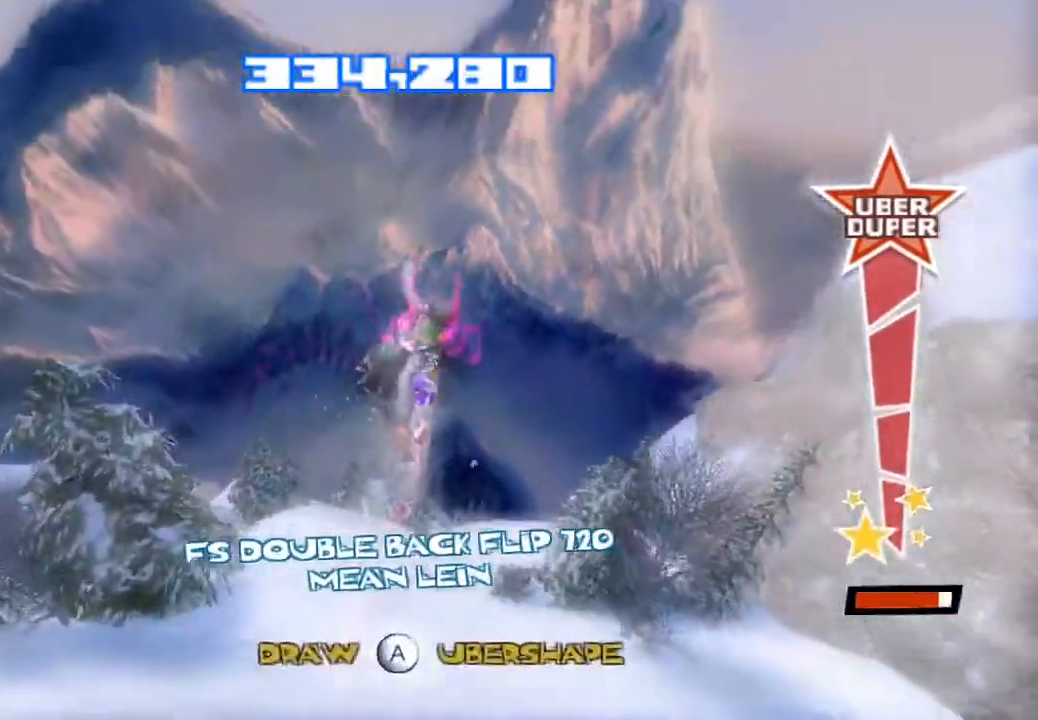
{"dt_ms": 500, "buttons": ["R2"], "left_stick": "center", "right_stick": "down", "events": [[17, "TRIANGLE", "up"], [117, "TRIANGLE", "down"], [217, "TRIANGLE", "up"], [267, "TRIANGLE", "down"], [333, "TRIANGLE", "up"], [433, "R2", "down"]]}
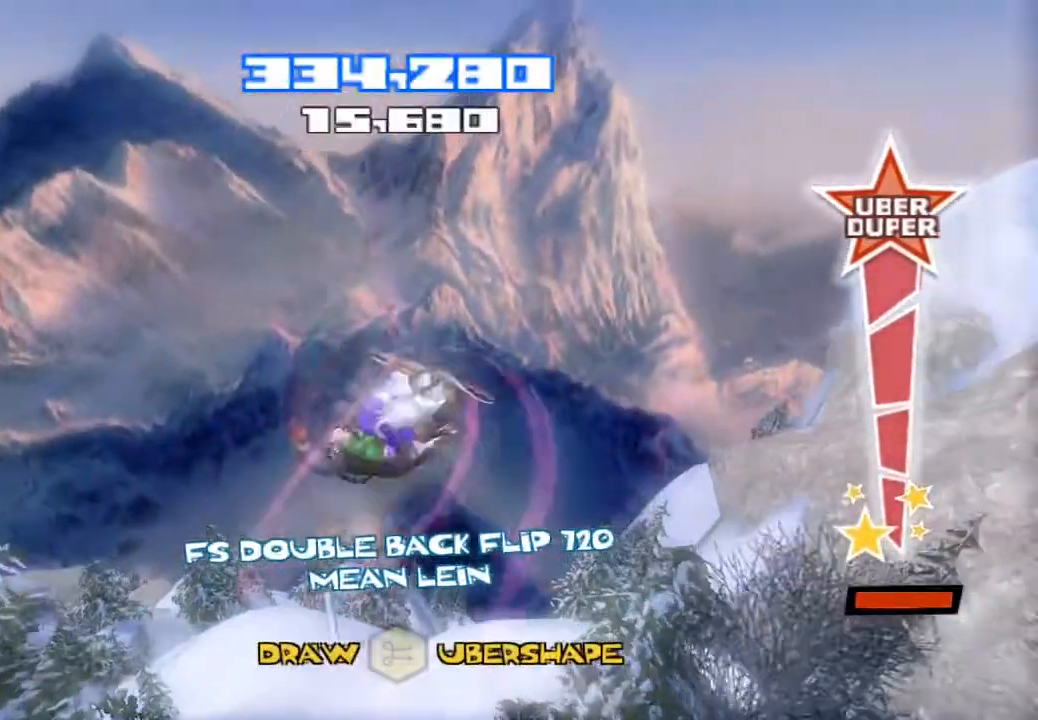
{"dt_ms": 500, "buttons": [], "left_stick": "center", "right_stick": "down-left", "events": [[467, "R2", "up"], [500, "right_stick", "down-left"]]}
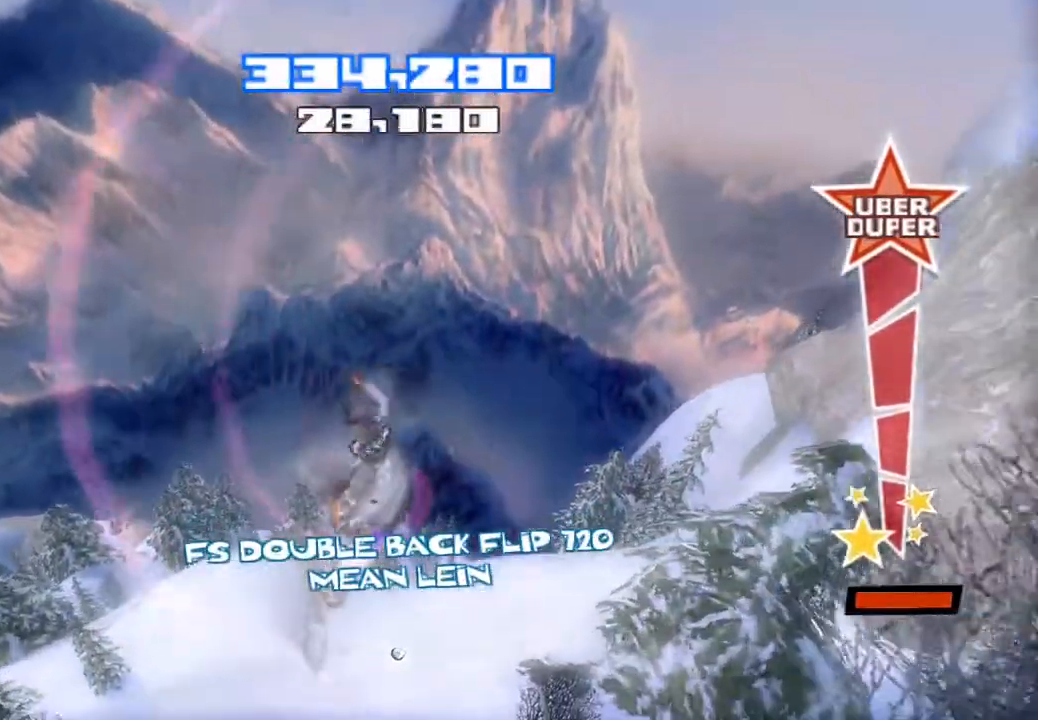
{"dt_ms": 500, "buttons": [], "left_stick": "center", "right_stick": "down-left", "events": []}
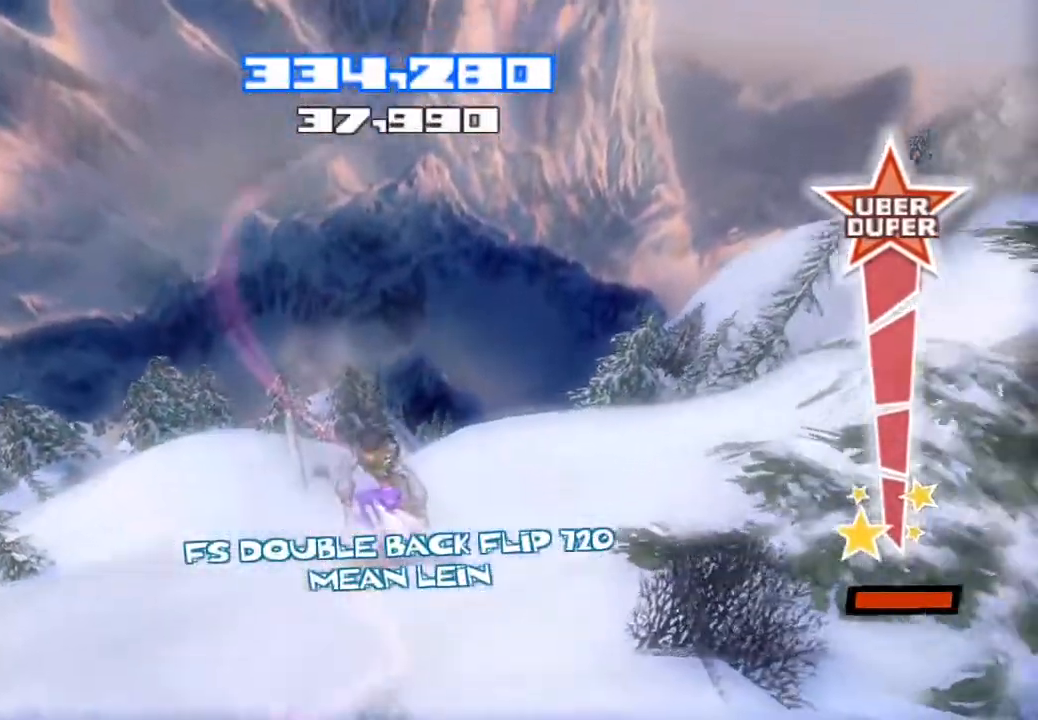
{"dt_ms": 500, "buttons": [], "left_stick": "up-left", "right_stick": "right", "events": [[33, "right_stick", "center"], [233, "right_stick", "right"], [267, "left_stick", "up-left"]]}
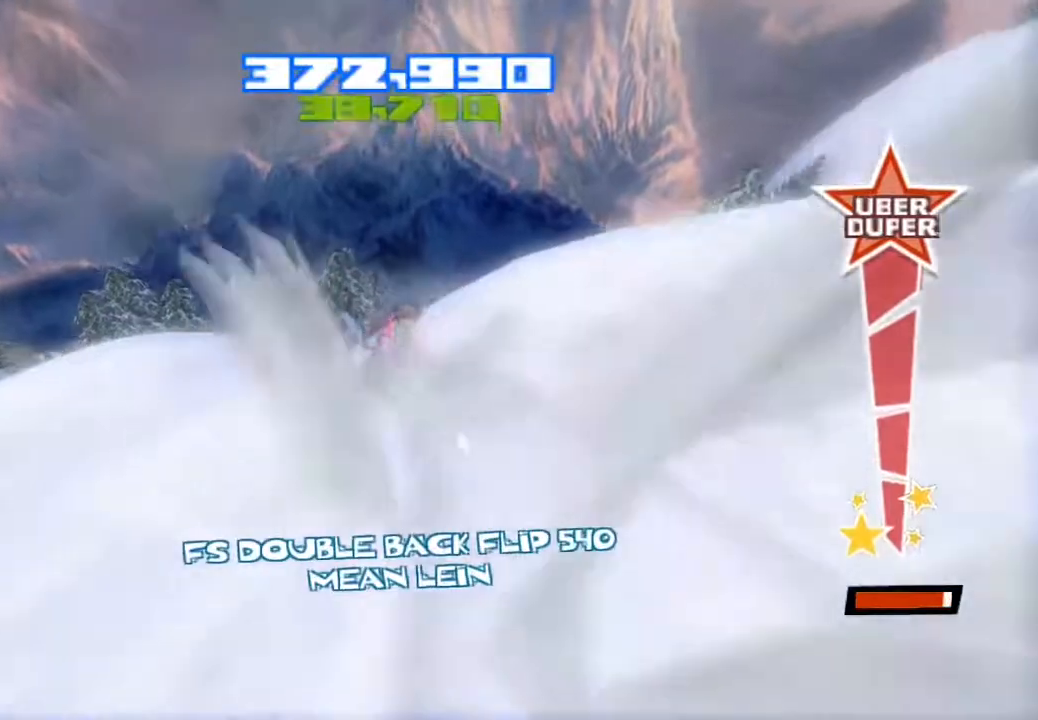
{"dt_ms": 1000, "buttons": [], "left_stick": "center", "right_stick": "center"}
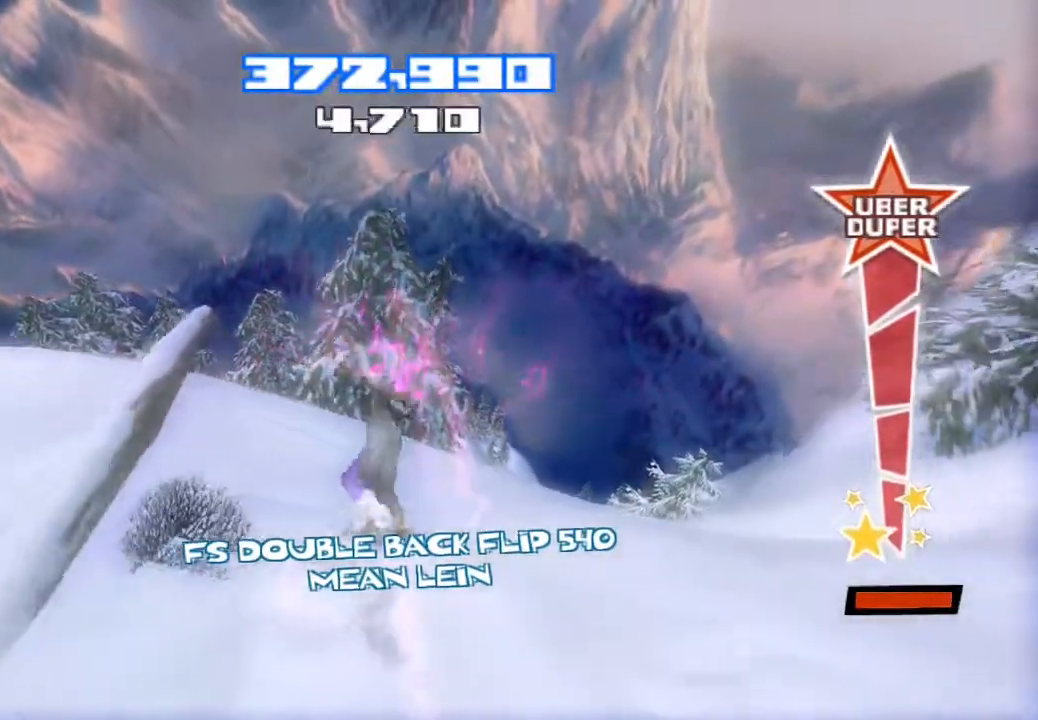
{"dt_ms": 500, "buttons": ["CROSS"], "left_stick": "center", "right_stick": "right", "events": [[67, "right_stick", "right"], [383, "CROSS", "down"]]}
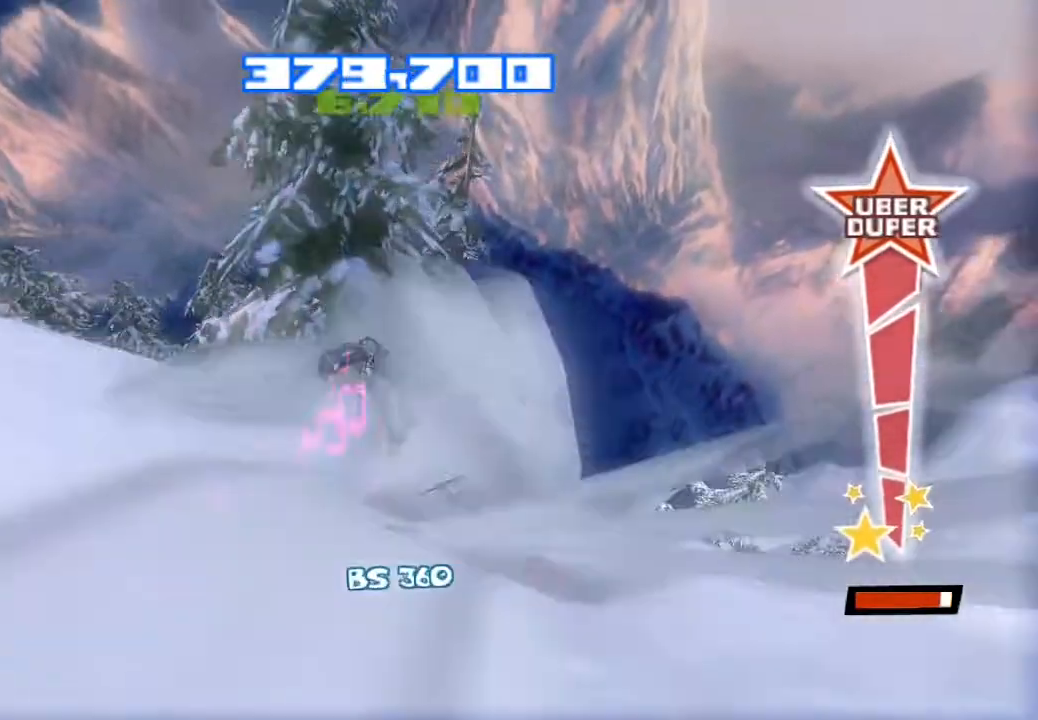
{"dt_ms": 500, "buttons": ["TRIANGLE"], "left_stick": "center", "right_stick": "right", "events": [[33, "CROSS", "up"], [133, "TRIANGLE", "down"], [233, "TRIANGLE", "up"], [317, "TRIANGLE", "down"], [400, "TRIANGLE", "up"], [467, "TRIANGLE", "down"]]}
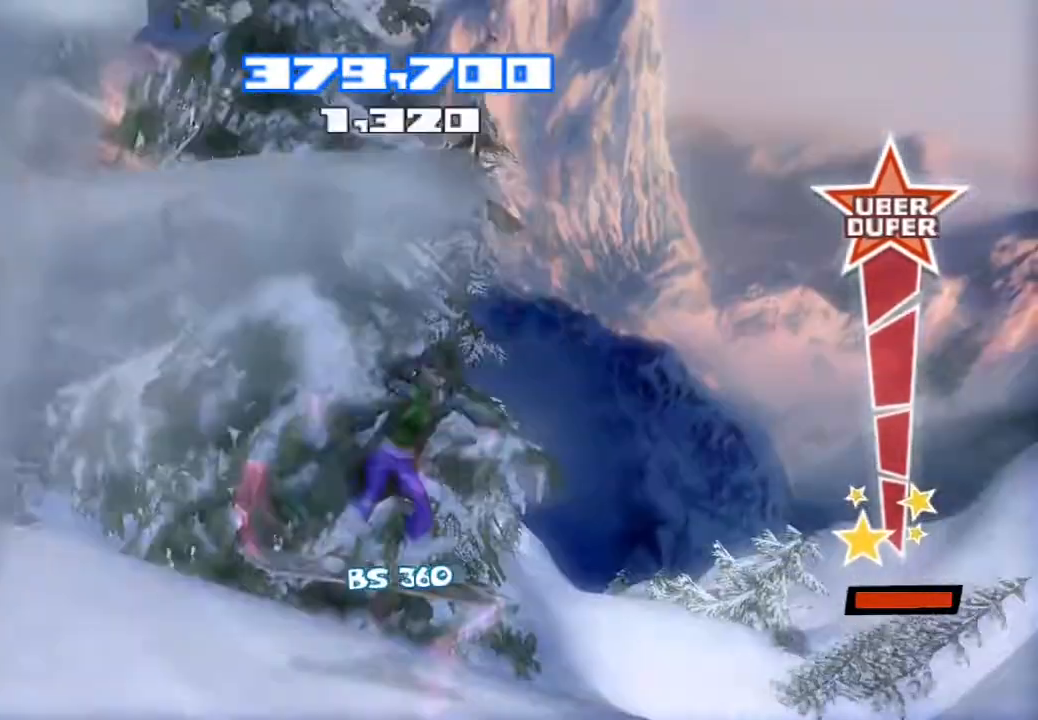
{"dt_ms": 500, "buttons": [], "left_stick": "center", "right_stick": "right", "events": [[67, "TRIANGLE", "up"], [350, "right_stick", "down-right"], [467, "right_stick", "right"]]}
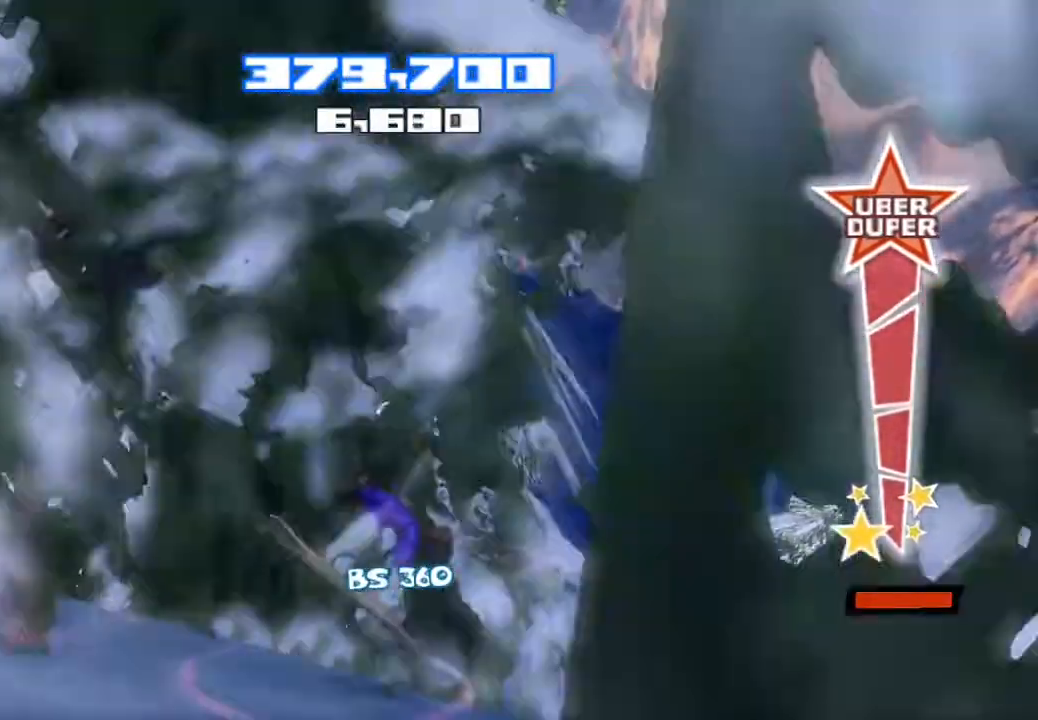
{"dt_ms": 500, "buttons": [], "left_stick": "up-left", "right_stick": "center", "events": [[33, "right_stick", "center"], [500, "left_stick", "up-left"]]}
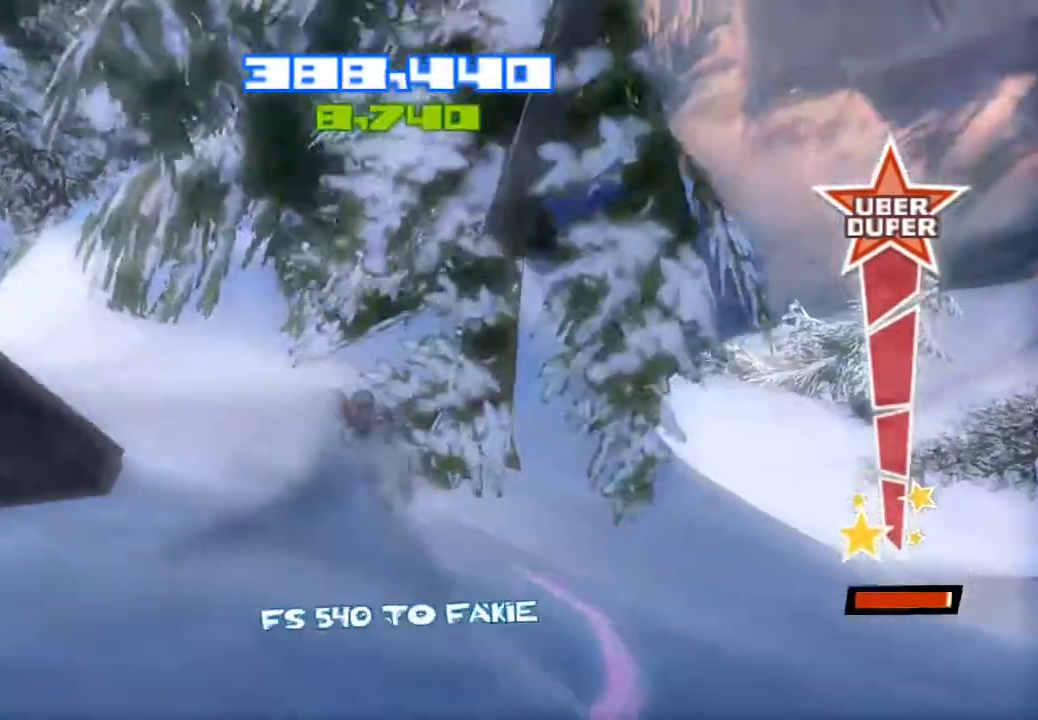
{"dt_ms": 500, "buttons": [], "left_stick": "center", "right_stick": "right", "events": [[83, "left_stick", "center"], [233, "right_stick", "right"]]}
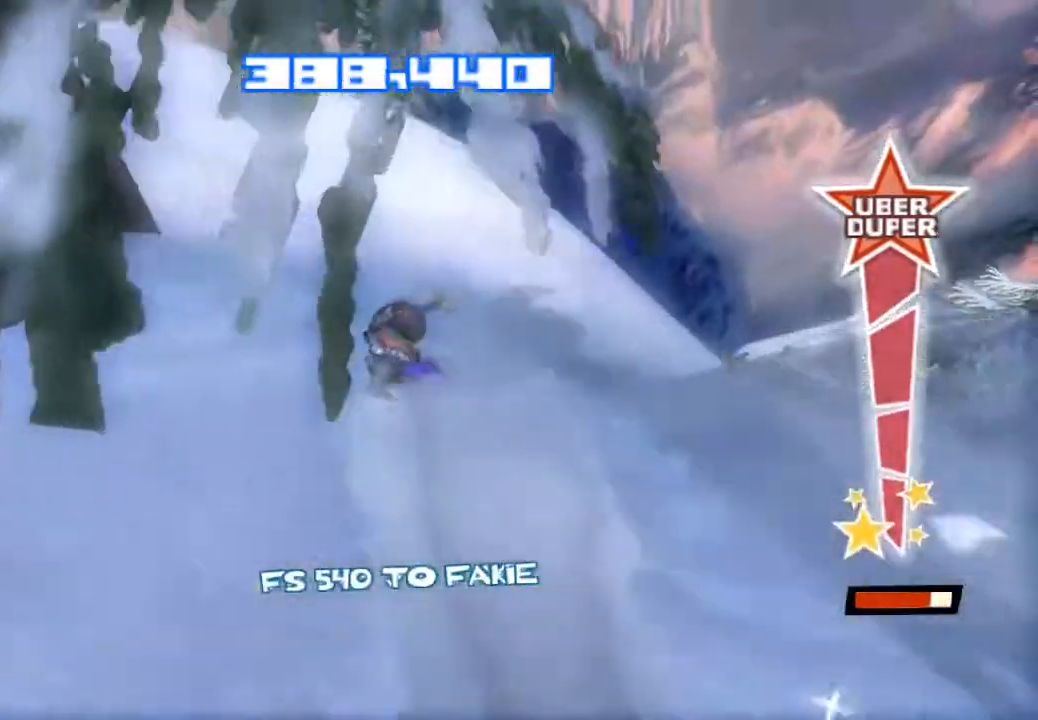
{"dt_ms": 500, "buttons": [], "left_stick": "center", "right_stick": "right", "events": []}
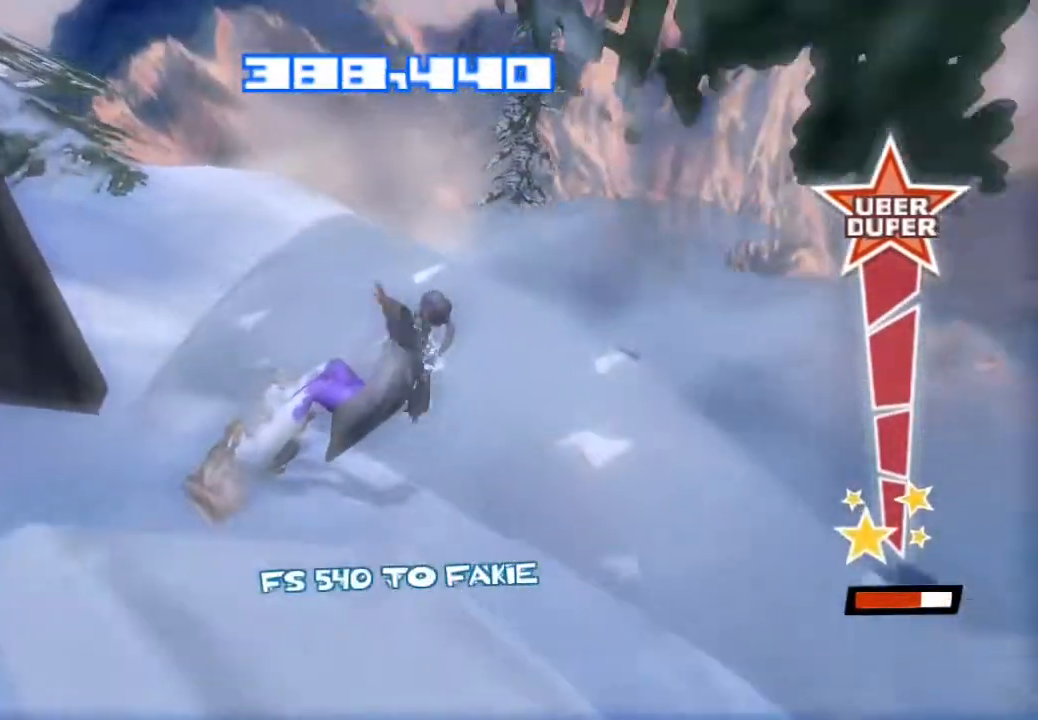
{"dt_ms": 500, "buttons": [], "left_stick": "center", "right_stick": "right", "events": []}
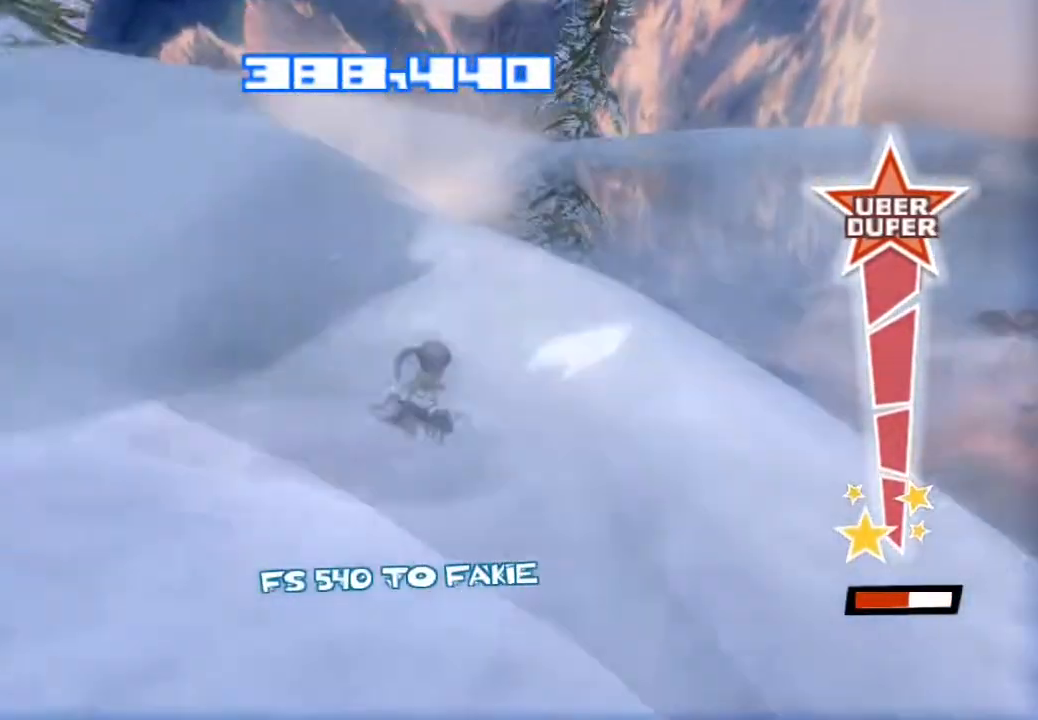
{"dt_ms": 500, "buttons": [], "left_stick": "center", "right_stick": "up", "events": [[333, "right_stick", "up"]]}
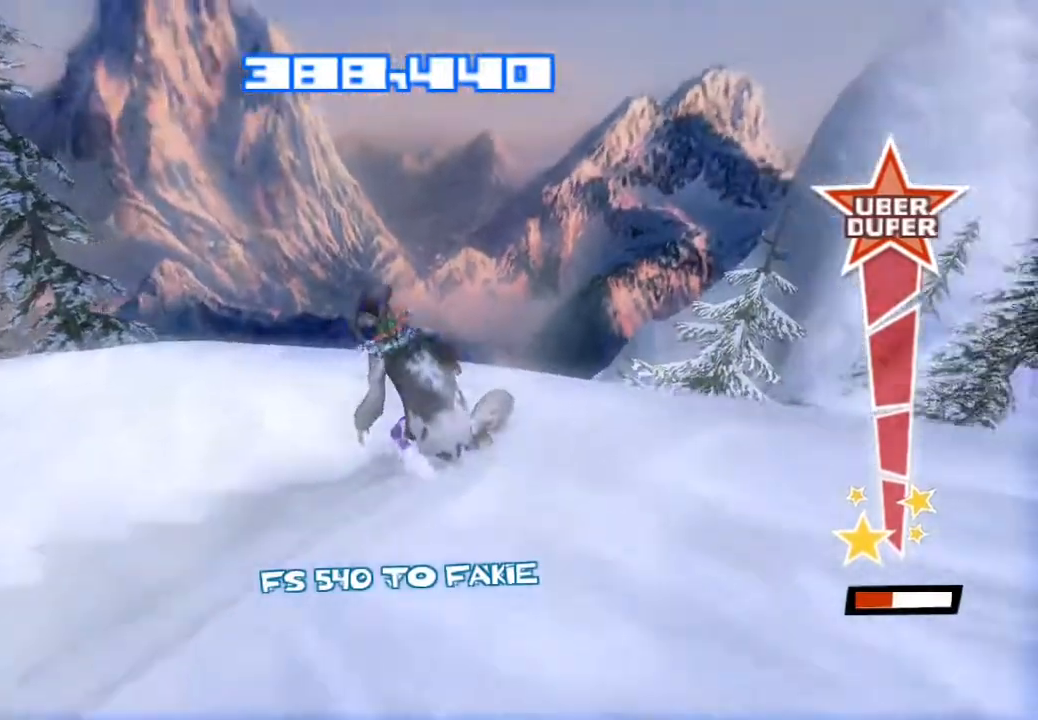
{"dt_ms": 500, "buttons": [], "left_stick": "center", "right_stick": "up", "events": []}
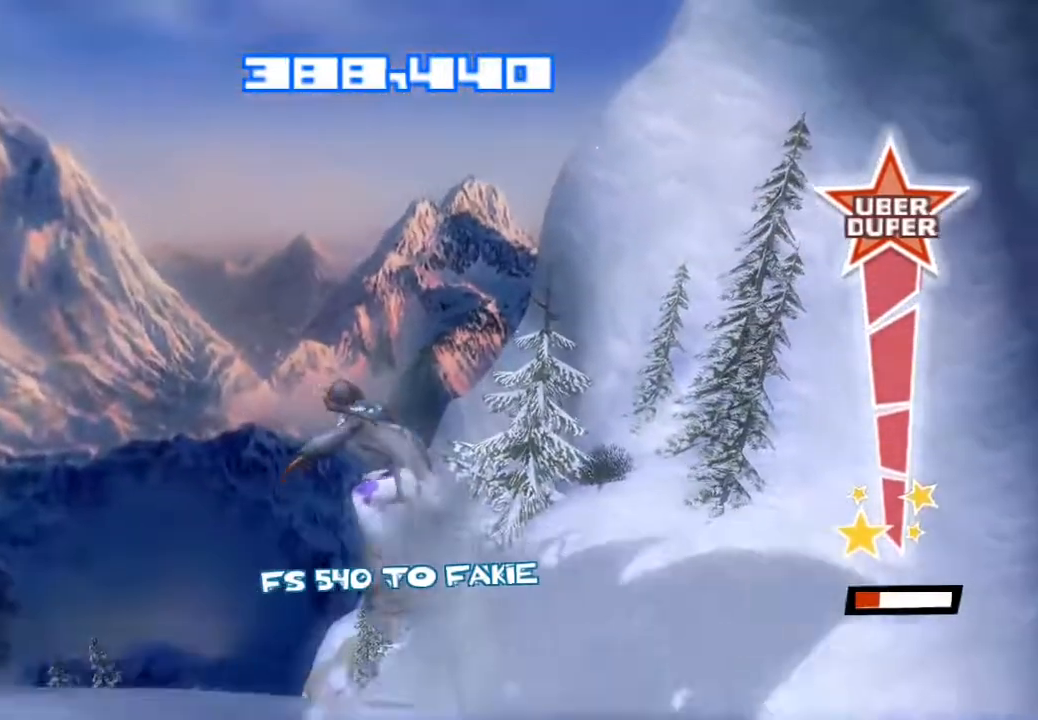
{"dt_ms": 500, "buttons": [], "left_stick": "center", "right_stick": "center", "events": [[183, "right_stick", "center"]]}
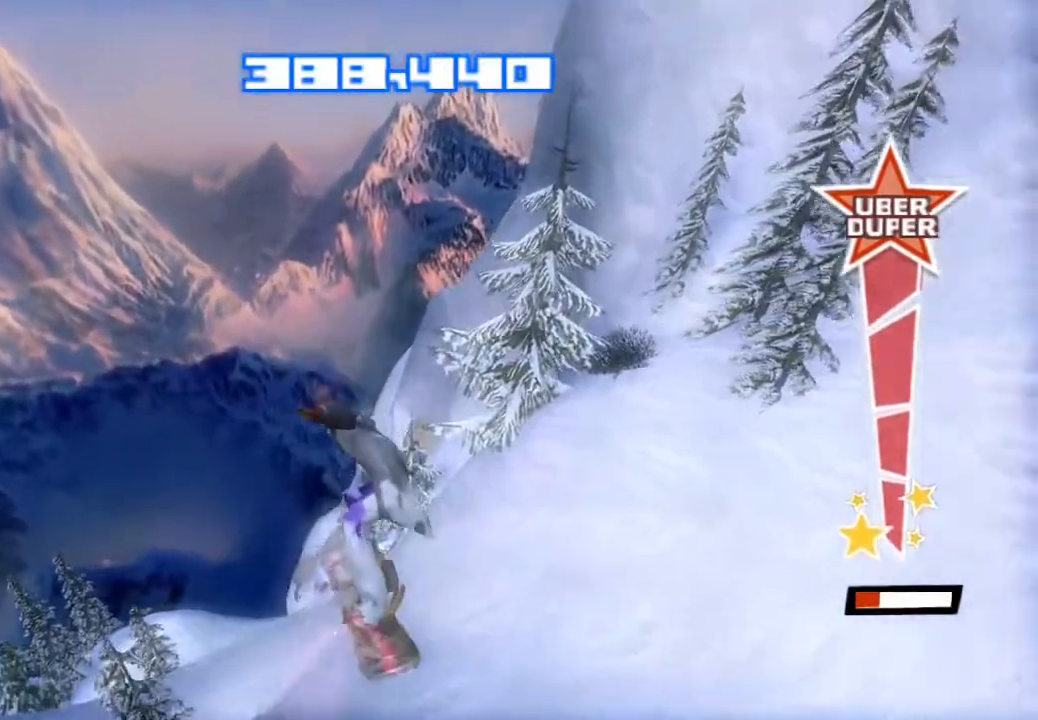
{"dt_ms": 500, "buttons": [], "left_stick": "center", "right_stick": "up-right", "events": [[450, "right_stick", "up-right"]]}
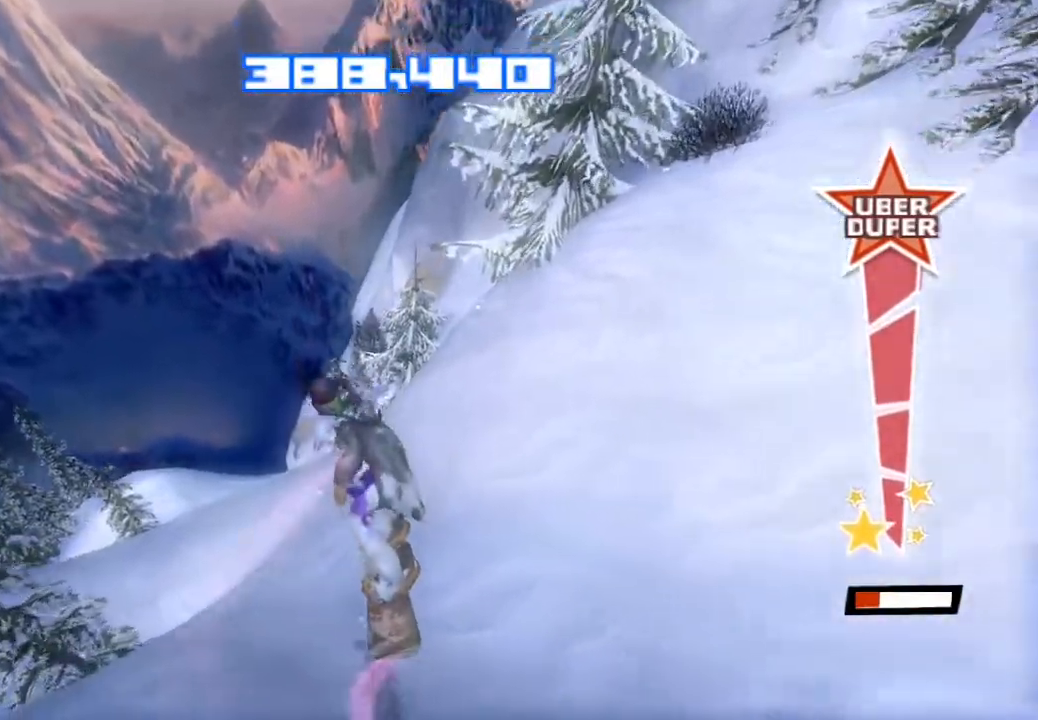
{"dt_ms": 500, "buttons": [], "left_stick": "center", "right_stick": "center", "events": [[17, "right_stick", "center"], [267, "right_stick", "up"], [367, "right_stick", "center"]]}
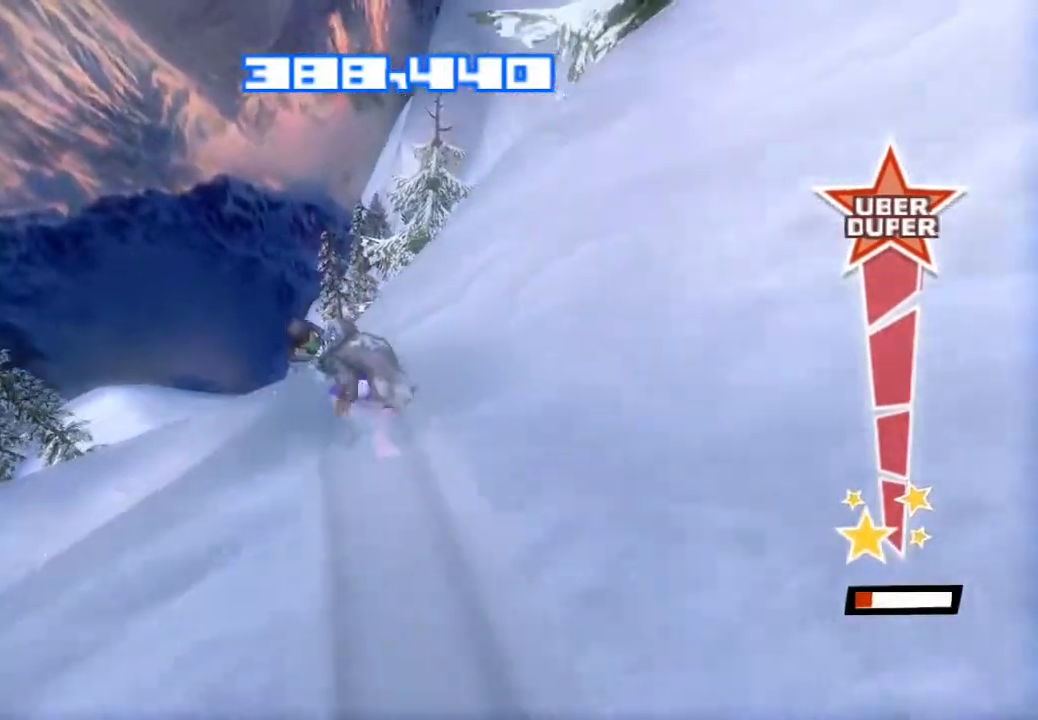
{"dt_ms": 500, "buttons": [], "left_stick": "center", "right_stick": "center", "events": []}
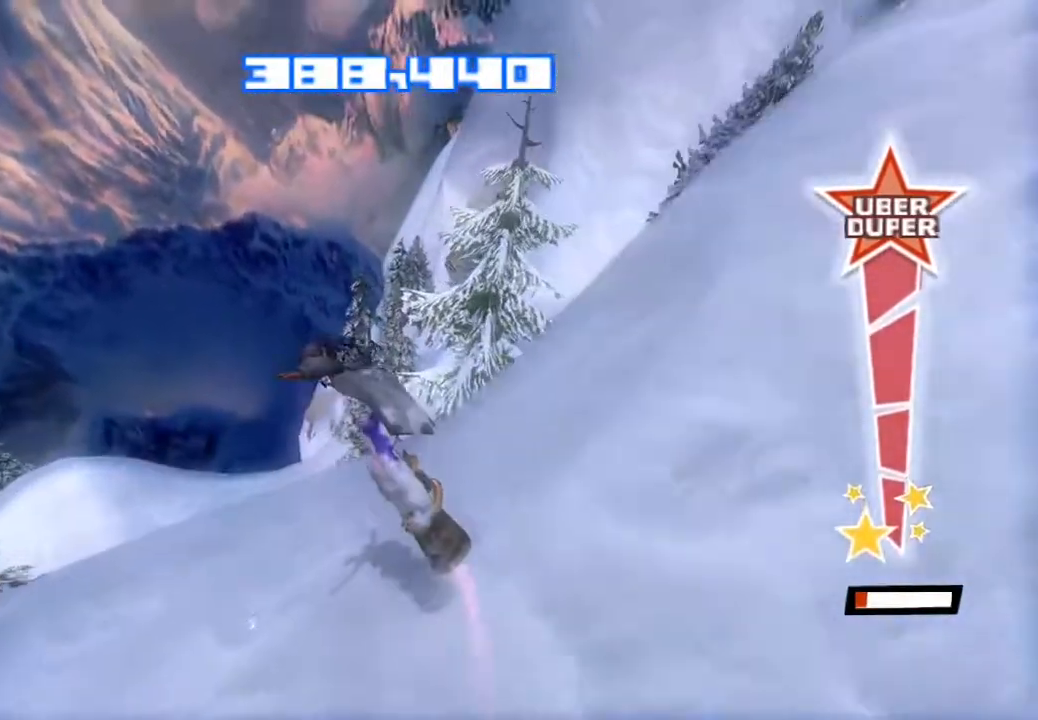
{"dt_ms": 500, "buttons": [], "left_stick": "center", "right_stick": "left", "events": [[217, "right_stick", "left"]]}
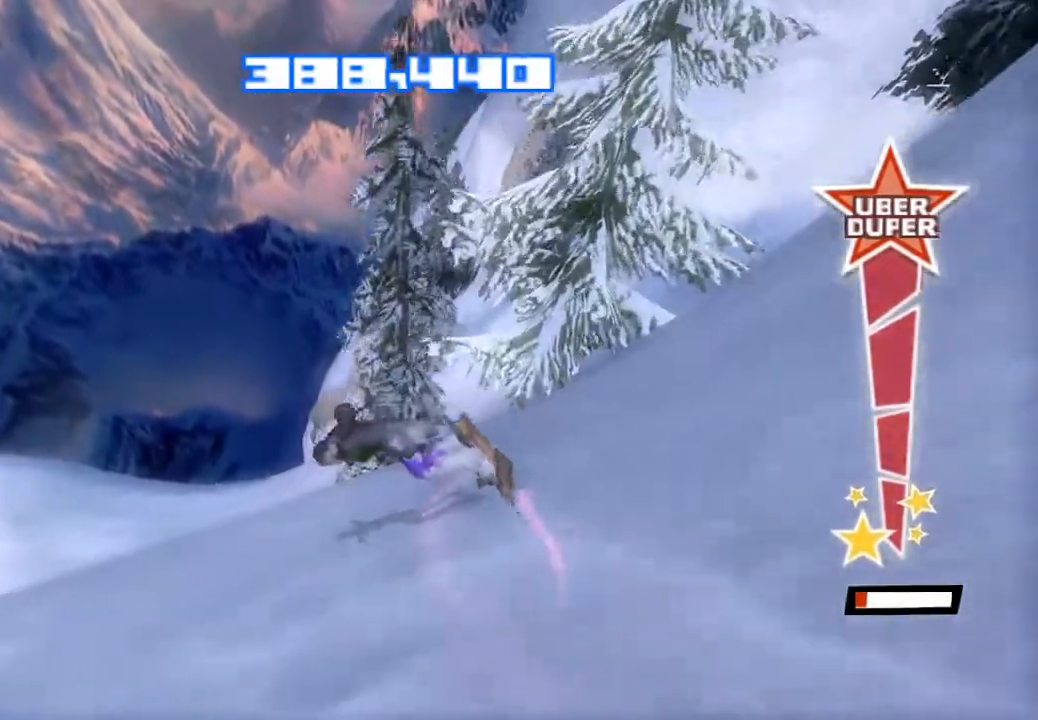
{"dt_ms": 500, "buttons": [], "left_stick": "center", "right_stick": "left", "events": []}
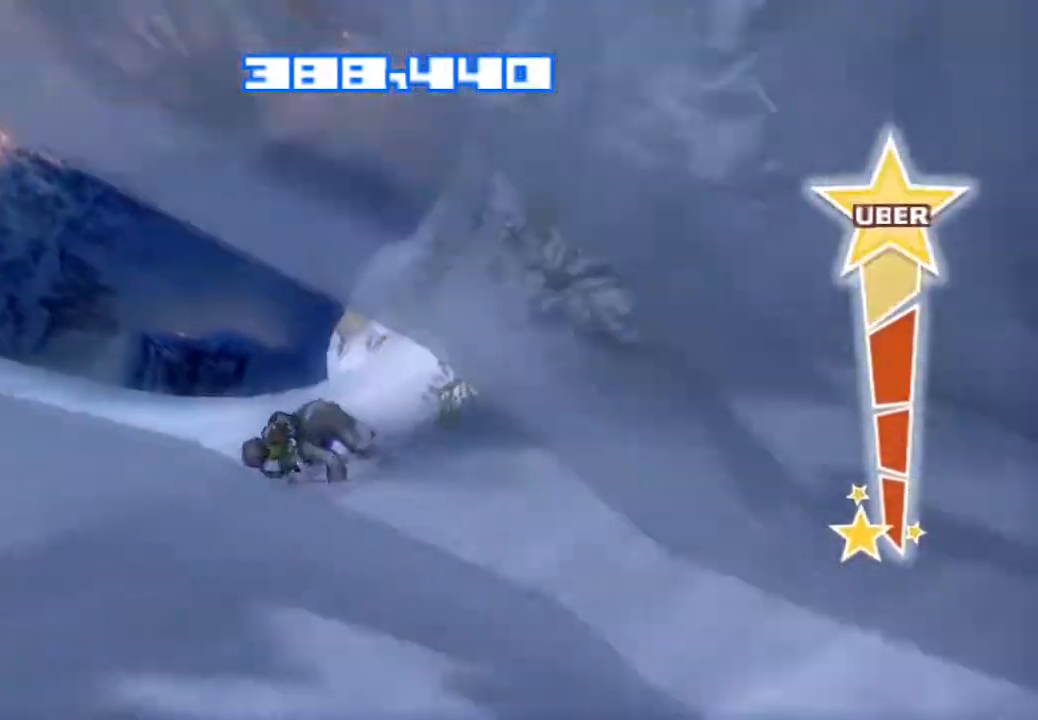
{"dt_ms": 500, "buttons": [], "left_stick": "center", "right_stick": "center", "events": [[150, "right_stick", "center"]]}
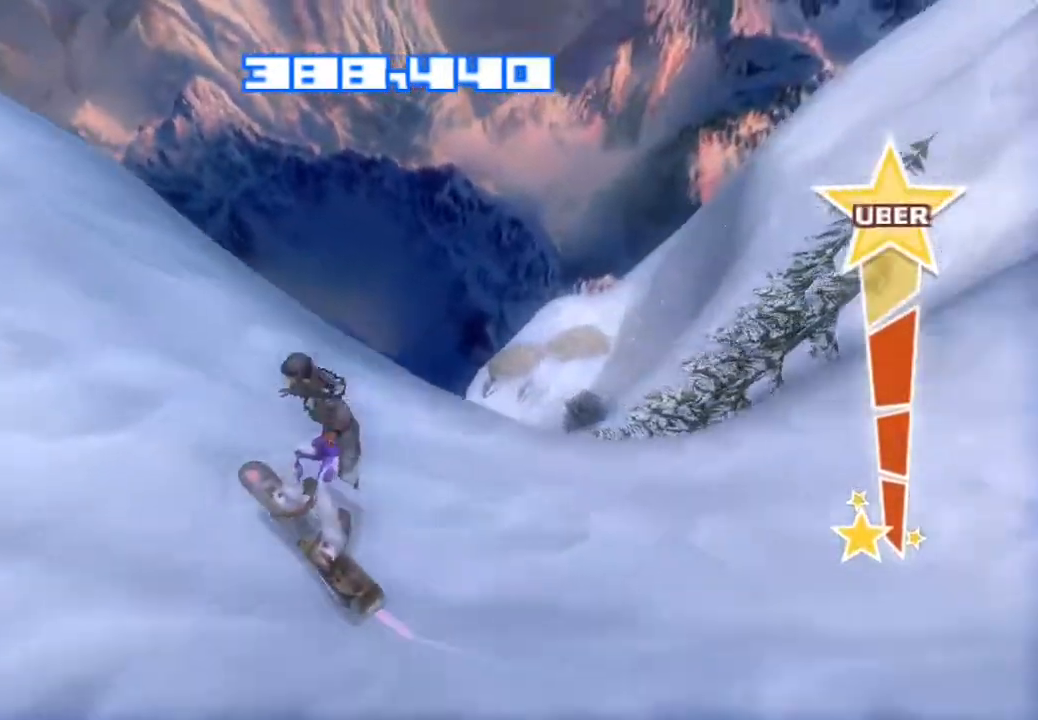
{"dt_ms": 500, "buttons": ["TRIANGLE"], "left_stick": "center", "right_stick": "down", "events": [[100, "CROSS", "down"], [400, "CROSS", "up"], [483, "right_stick", "down"], [500, "TRIANGLE", "down"]]}
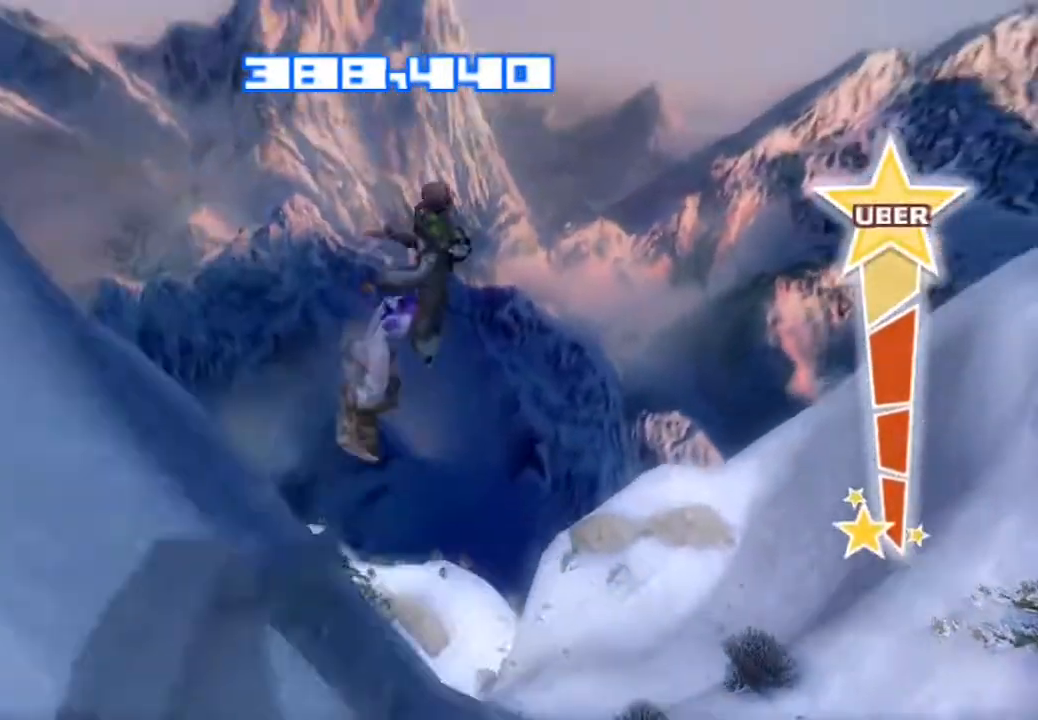
{"dt_ms": 500, "buttons": ["TRIANGLE"], "left_stick": "center", "right_stick": "down", "events": [[117, "TRIANGLE", "up"], [183, "TRIANGLE", "down"], [267, "TRIANGLE", "up"], [333, "TRIANGLE", "down"], [433, "TRIANGLE", "up"], [483, "TRIANGLE", "down"]]}
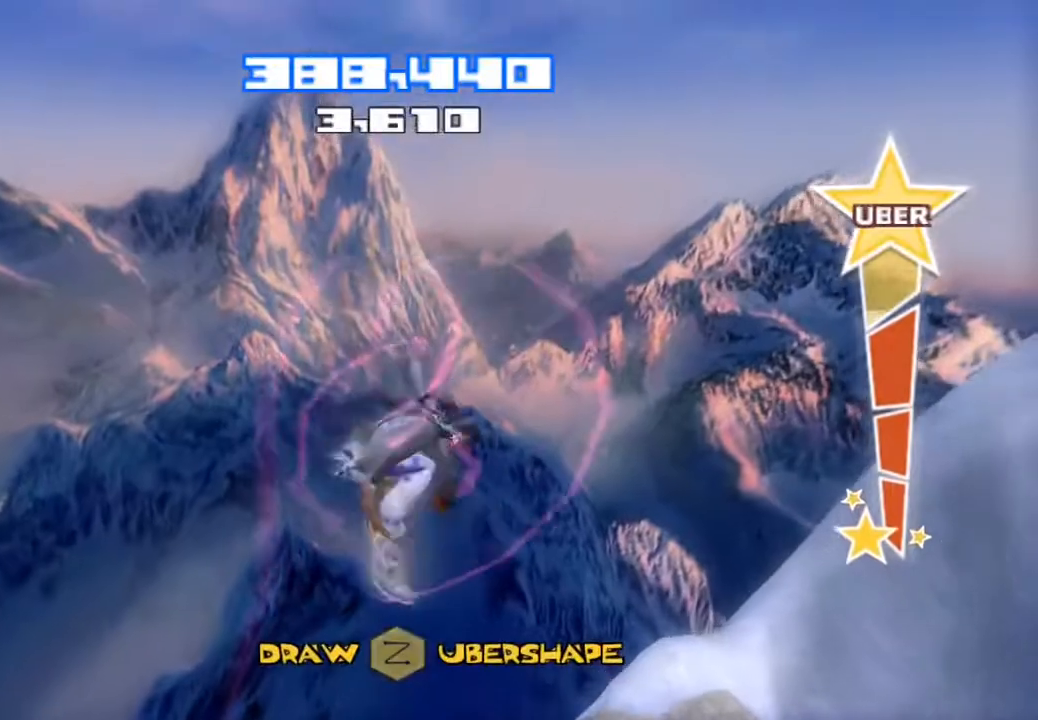
{"dt_ms": 500, "buttons": ["R2"], "left_stick": "center", "right_stick": "down", "events": [[83, "TRIANGLE", "up"], [133, "TRIANGLE", "down"], [233, "TRIANGLE", "up"], [317, "R2", "down"]]}
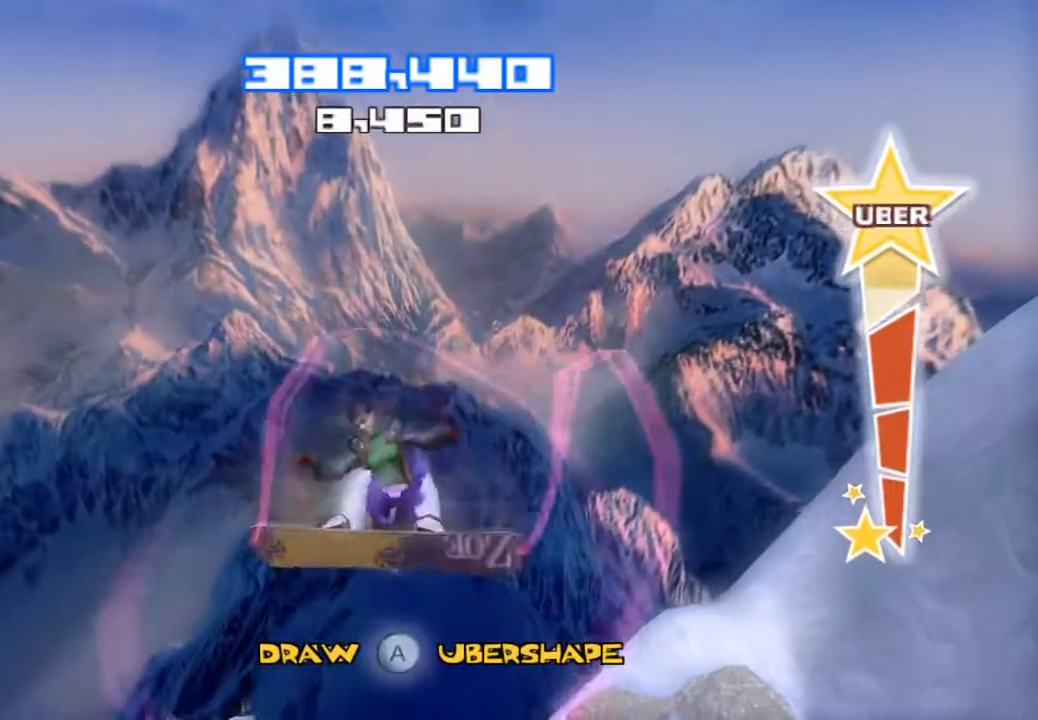
{"dt_ms": 500, "buttons": ["R2"], "left_stick": "center", "right_stick": "down", "events": []}
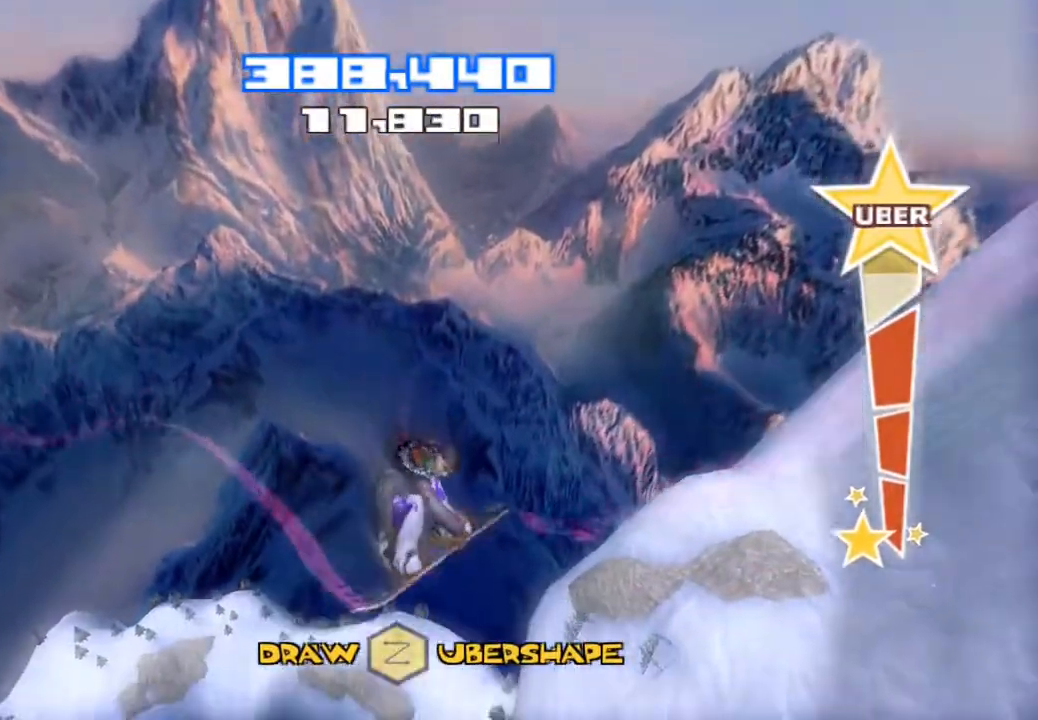
{"dt_ms": 500, "buttons": ["R2"], "left_stick": "center", "right_stick": "down", "events": []}